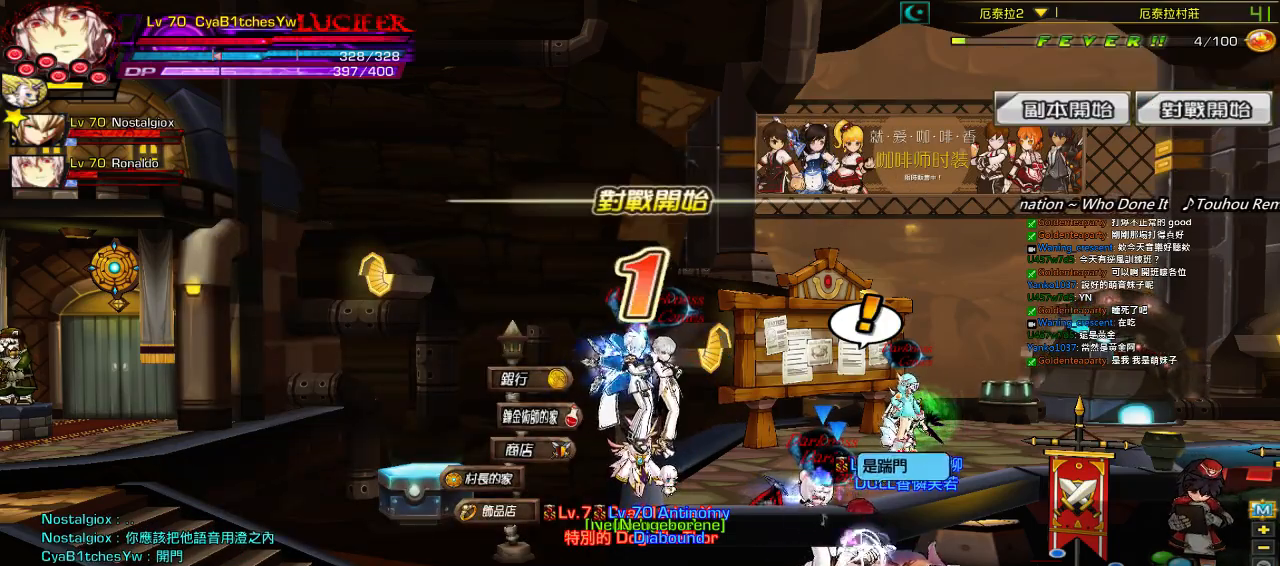
Gameplay with keyboard; each line is a JSON object with the keys held at the frame after it. "events" lists presses ("down") and releases ("up") of "a", "c", "ctrl", "d", "down", "e", "left", "q", "r", "right", "s", "space", "up", "w", "x" and "z" between this image and that frame as [ms after this image, input, new state], when the widget could be followed in between. No other keys are recorded. Mouse input is not recorded.
{"keys": ["a", "s"], "events": [[150, "a", "down"], [183, "d", "down"], [317, "a", "up"], [317, "d", "up"], [483, "a", "down"], [483, "s", "down"]]}
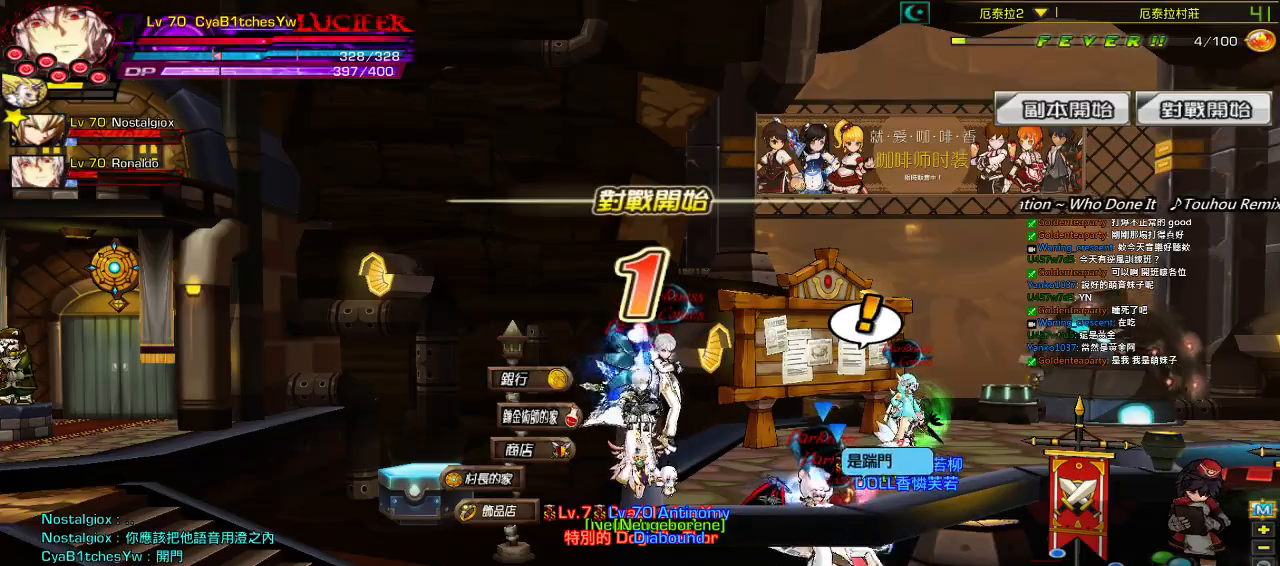
{"keys": [], "events": [[17, "d", "down"], [117, "a", "up"], [117, "d", "up"], [117, "s", "up"]]}
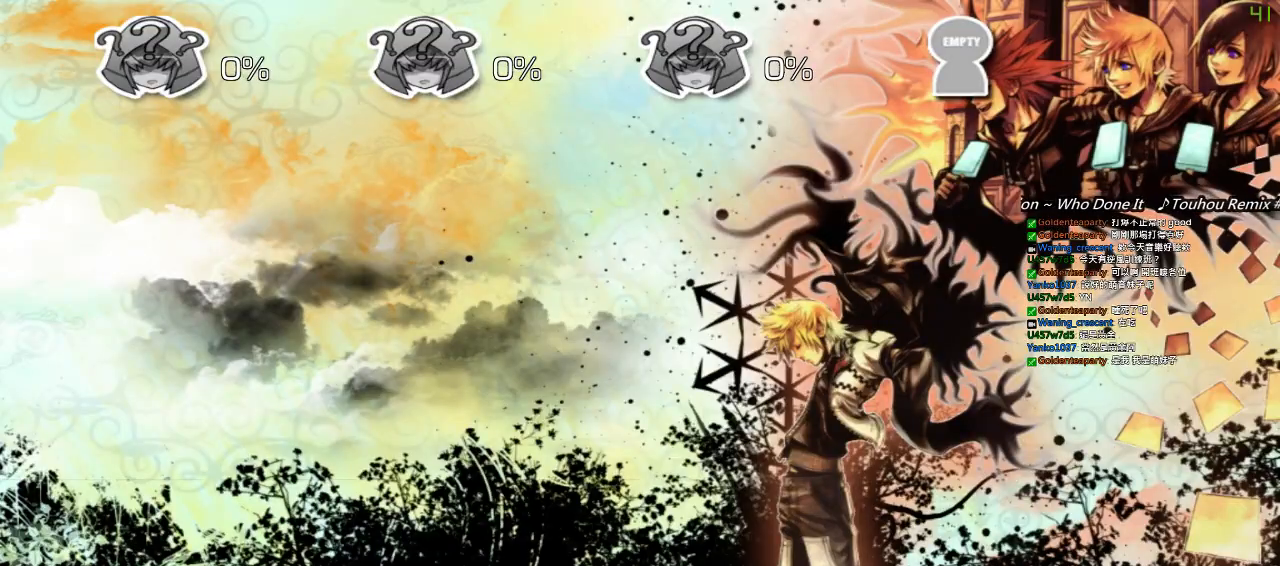
{"keys": [], "events": []}
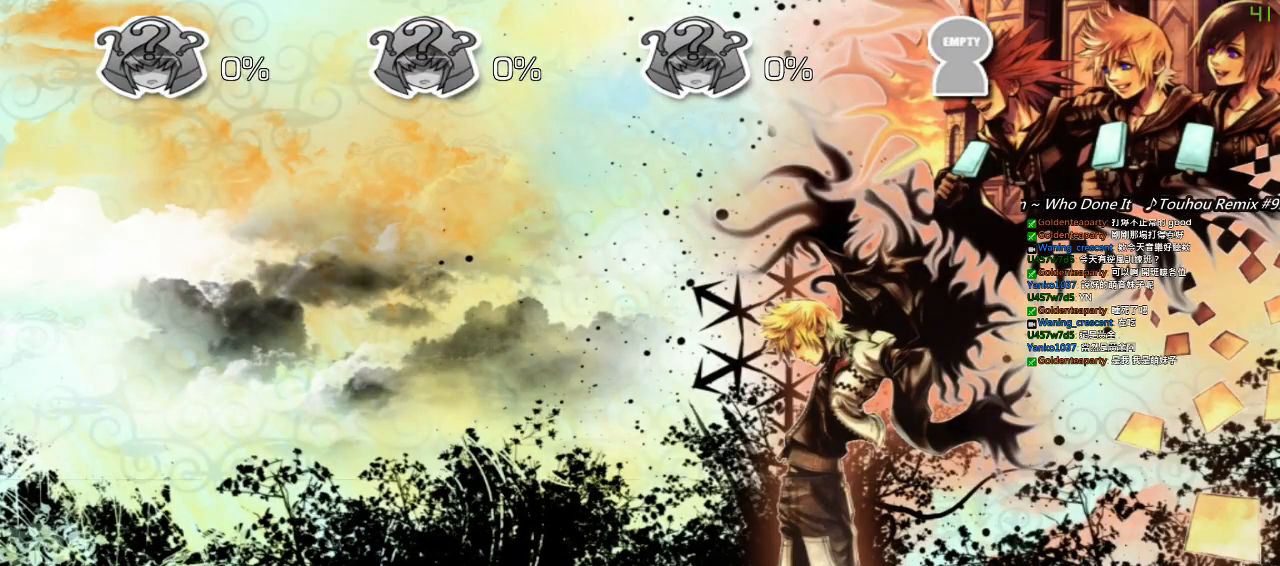
{"keys": [], "events": []}
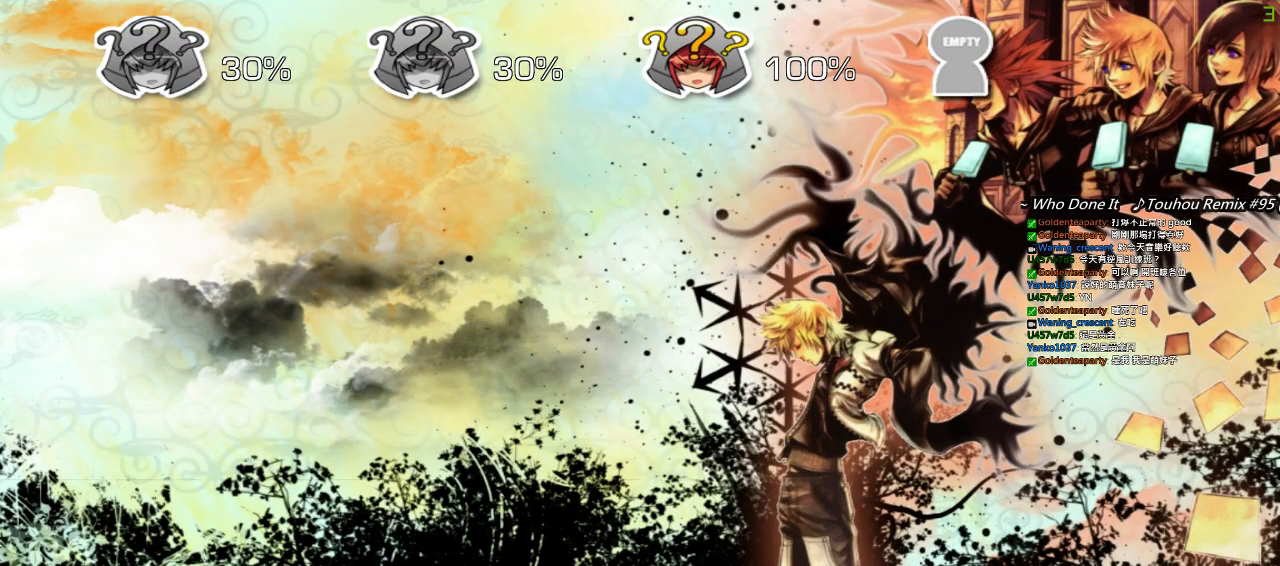
{"keys": [], "events": [[267, "e", "down"], [400, "e", "up"], [400, "space", "down"], [483, "space", "up"]]}